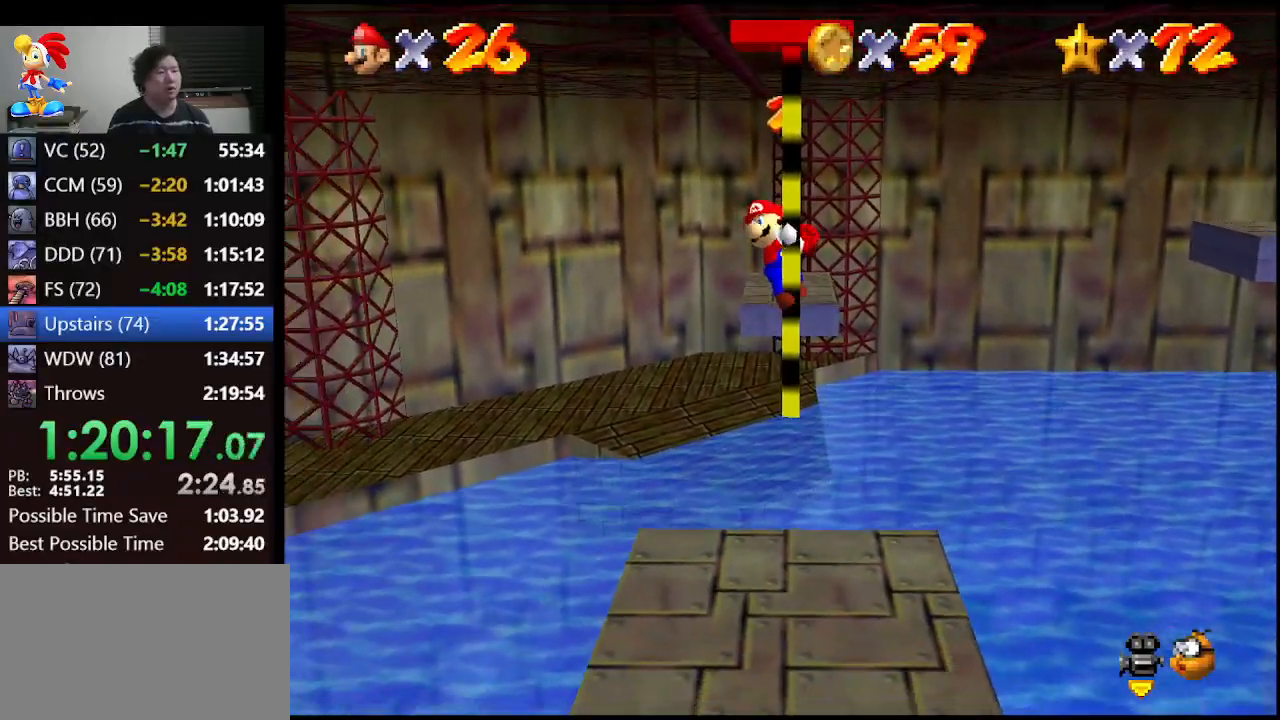
Gameplay with a controller (Nintendo layout); each line is a JSON object with the inputs held at the frame after it. "events" lists button and stick changes between this image and that frame as [ms after this image, input, new state], when the widget could be followed in between. Not read: L1 L3 R3.
{"buttons": ["C_RIGHT"], "left_stick": "center", "events": [[333, "left_stick", "center"], [467, "C_RIGHT", "down"]]}
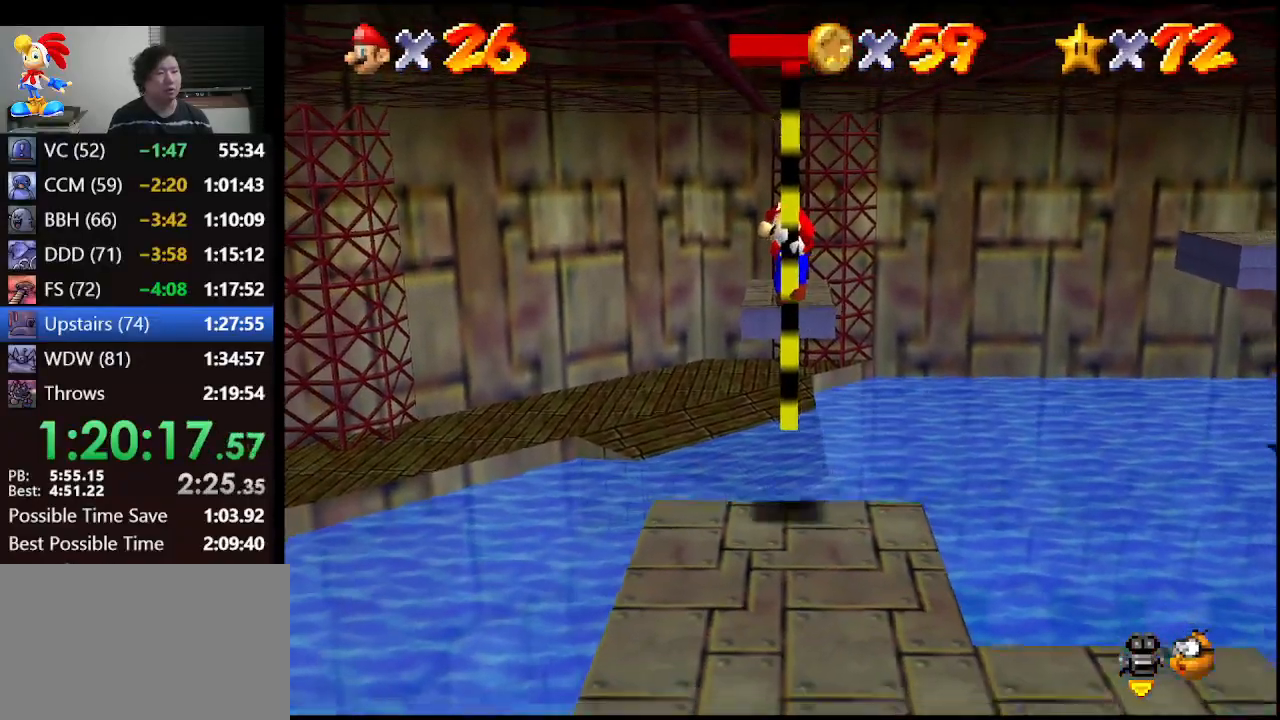
{"buttons": [], "left_stick": "center", "events": [[67, "C_RIGHT", "up"], [133, "C_RIGHT", "down"], [267, "C_RIGHT", "up"], [467, "C_LEFT", "down"], [500, "C_LEFT", "up"]]}
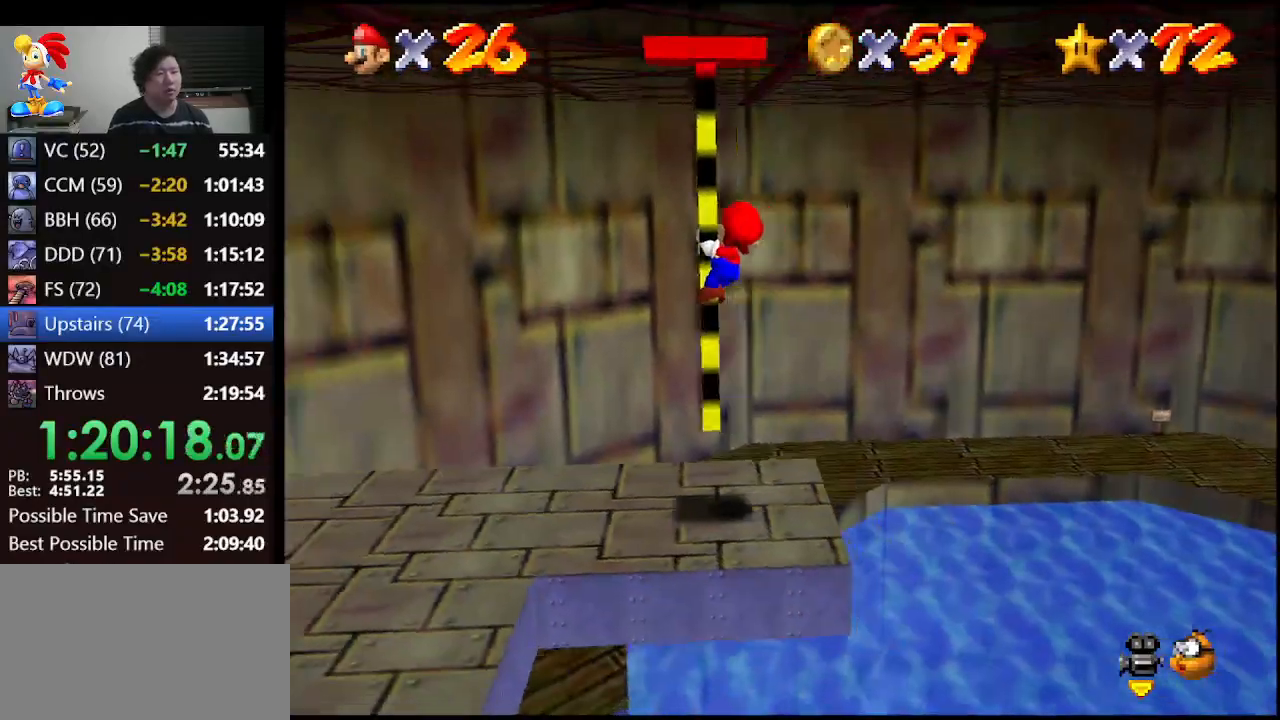
{"buttons": [], "left_stick": "center", "events": [[133, "C_LEFT", "down"], [167, "C_LEFT", "up"], [233, "C_LEFT", "down"], [333, "C_LEFT", "up"], [367, "C_LEFT", "down"], [500, "C_LEFT", "up"]]}
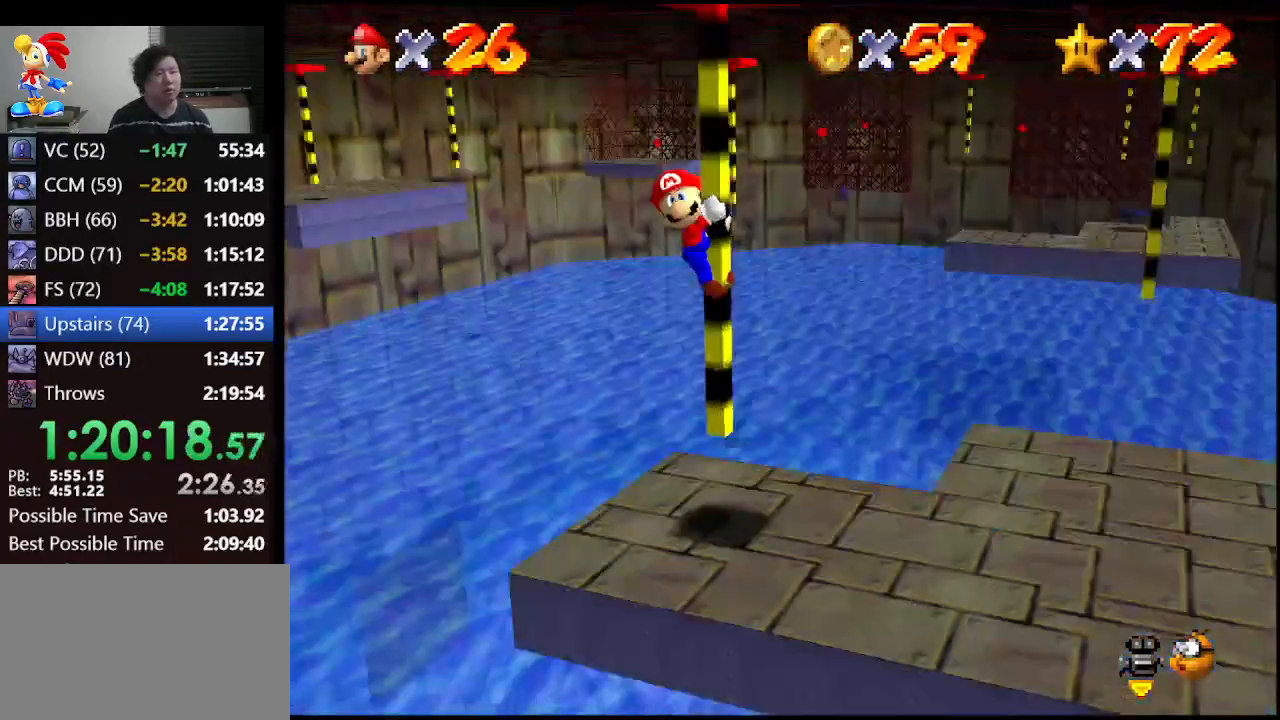
{"buttons": [], "left_stick": "center", "events": []}
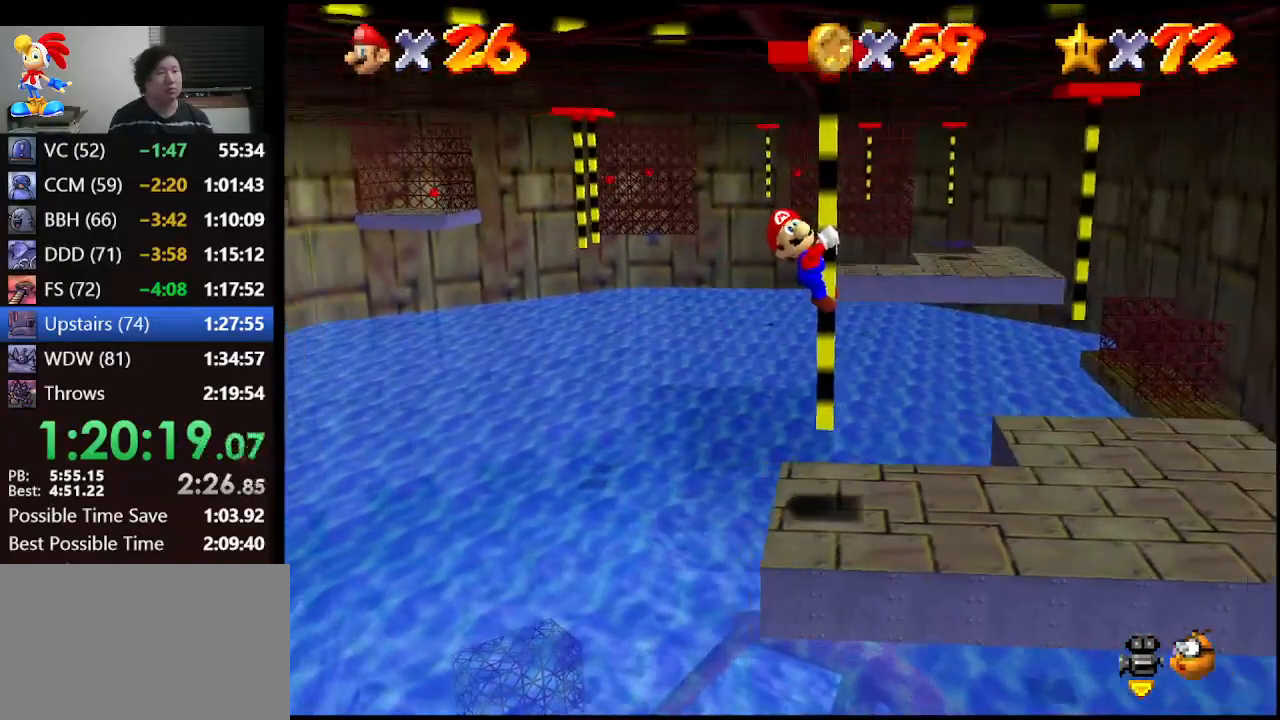
{"buttons": [], "left_stick": "center", "events": [[133, "C_RIGHT", "down"], [300, "C_RIGHT", "up"], [367, "C_RIGHT", "down"], [467, "C_RIGHT", "up"]]}
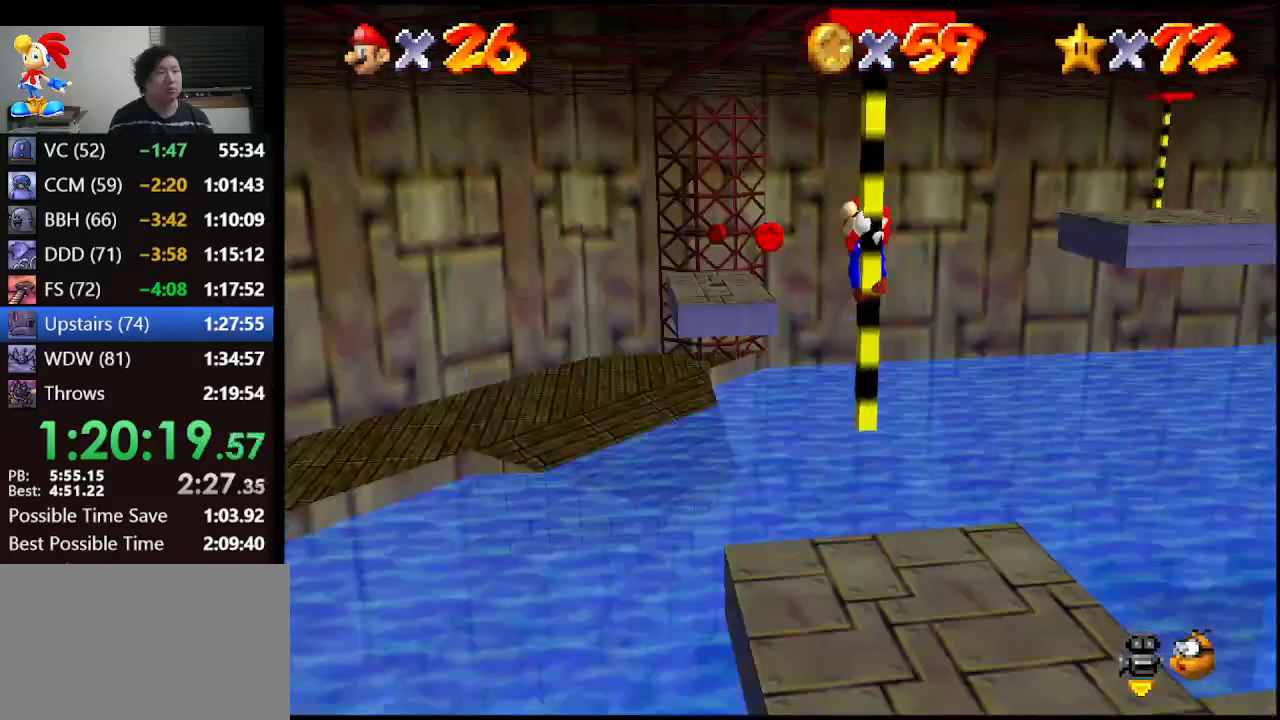
{"buttons": [], "left_stick": "down", "events": [[367, "left_stick", "down"]]}
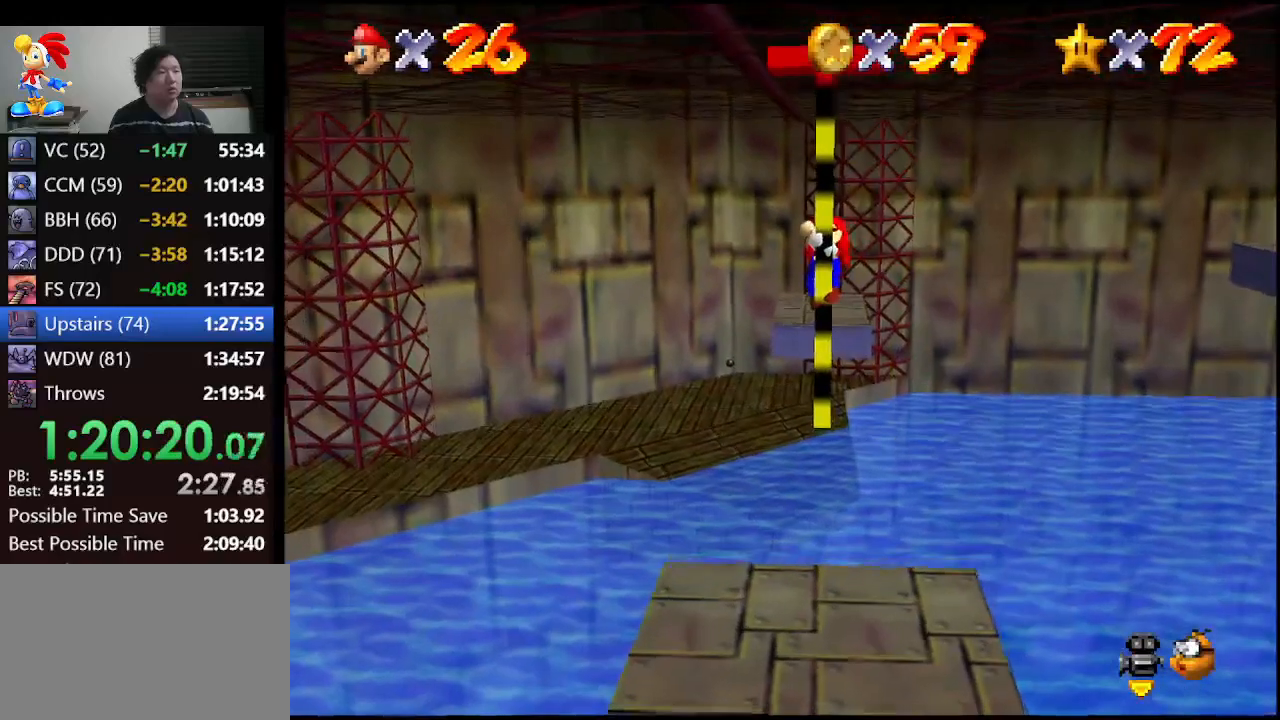
{"buttons": [], "left_stick": "center", "events": [[433, "left_stick", "center"]]}
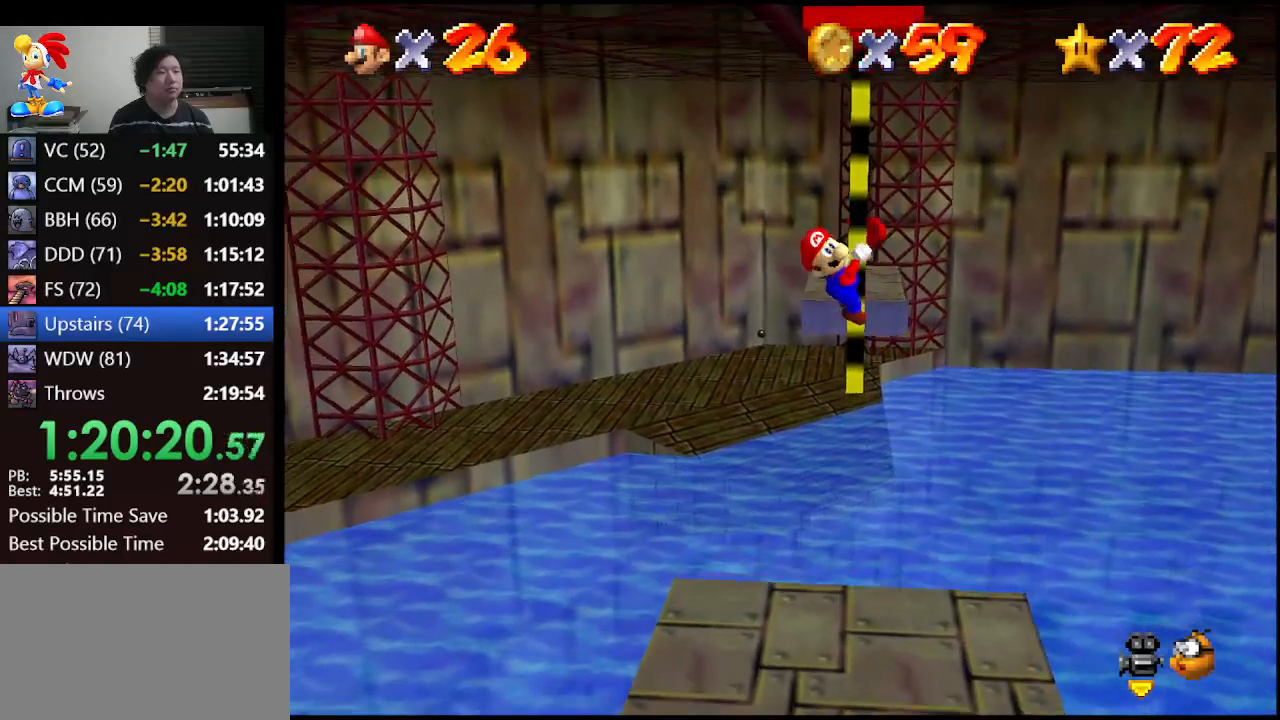
{"buttons": [], "left_stick": "up-right", "events": [[167, "left_stick", "up-right"]]}
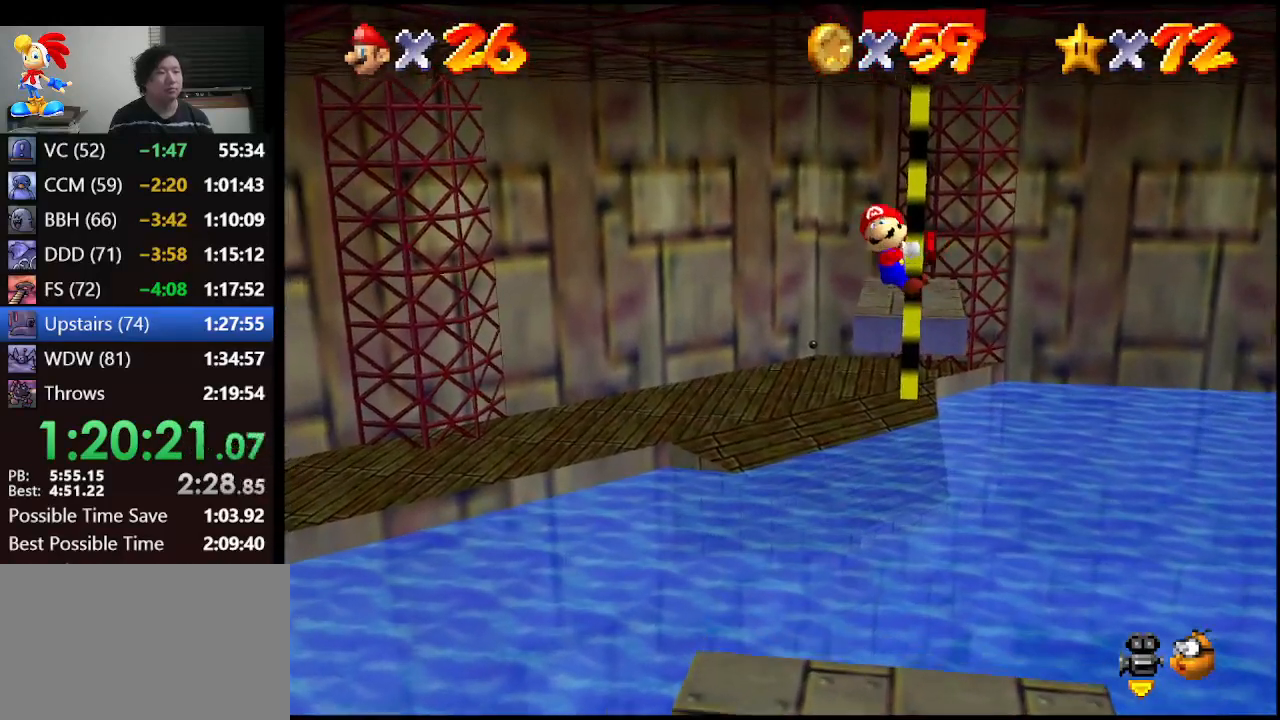
{"buttons": [], "left_stick": "down-right", "events": [[233, "left_stick", "down-right"]]}
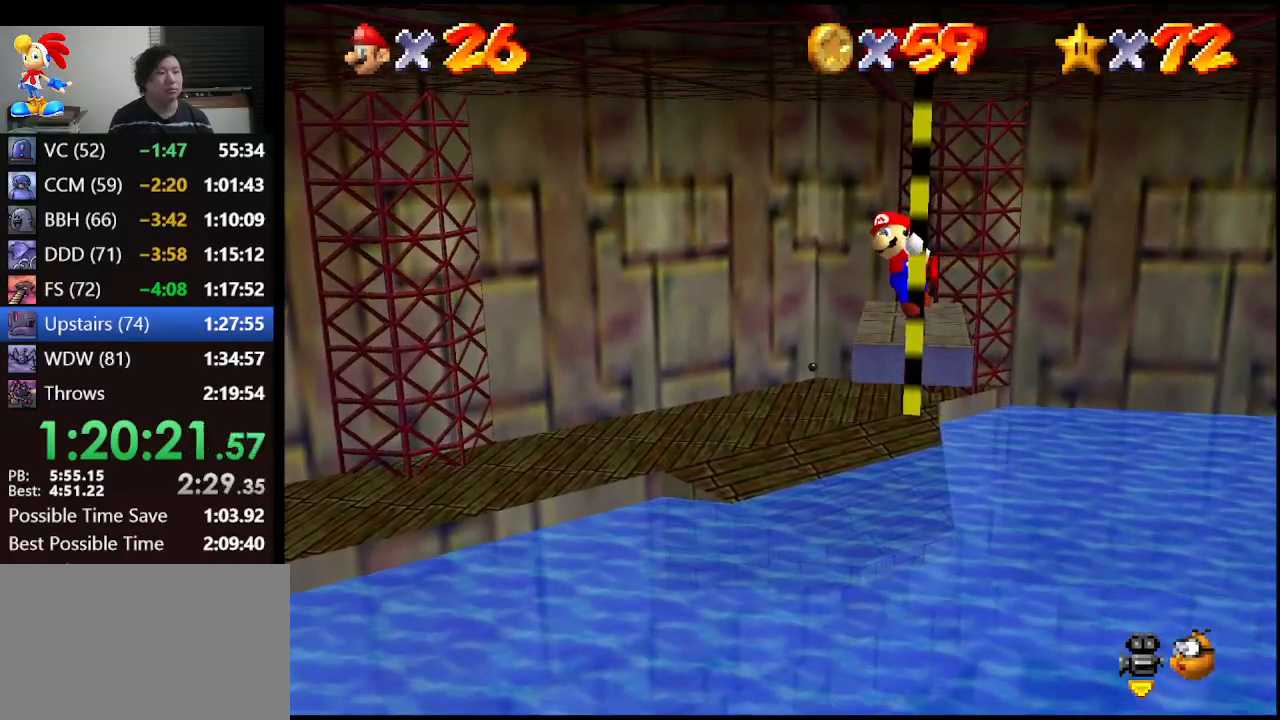
{"buttons": [], "left_stick": "center", "events": [[333, "left_stick", "center"]]}
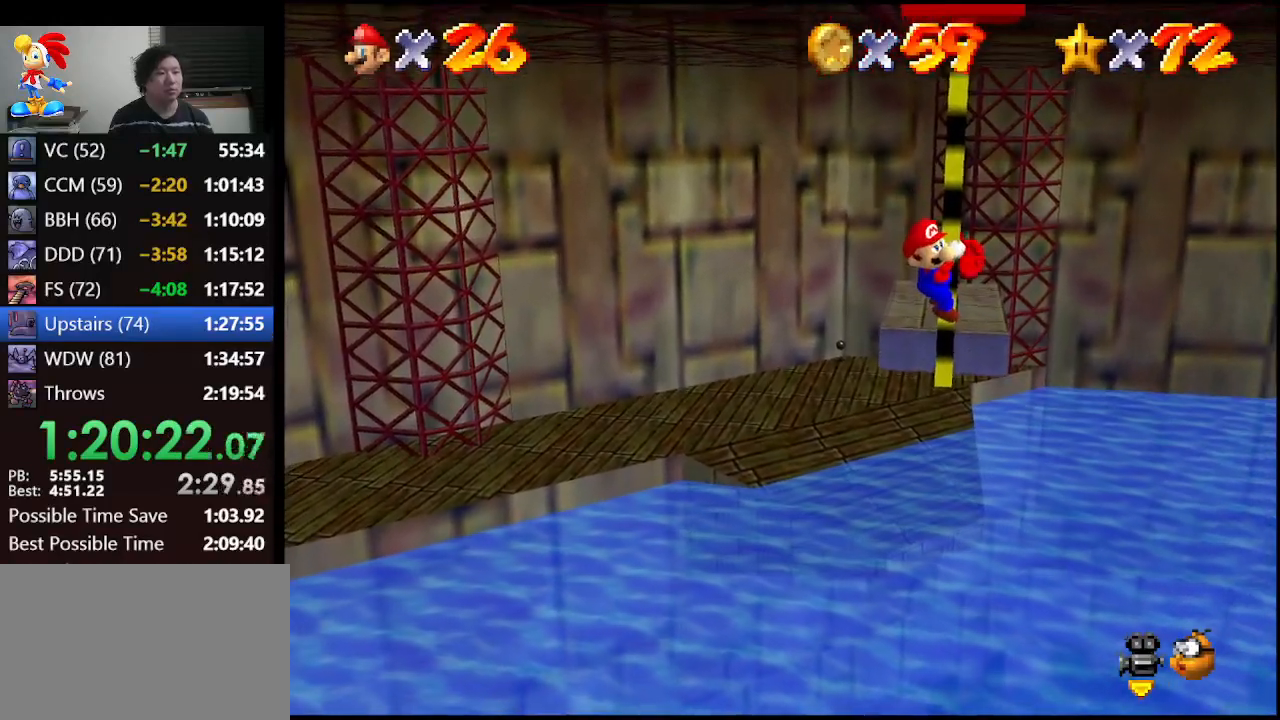
{"buttons": [], "left_stick": "up-right", "events": [[33, "left_stick", "up-right"]]}
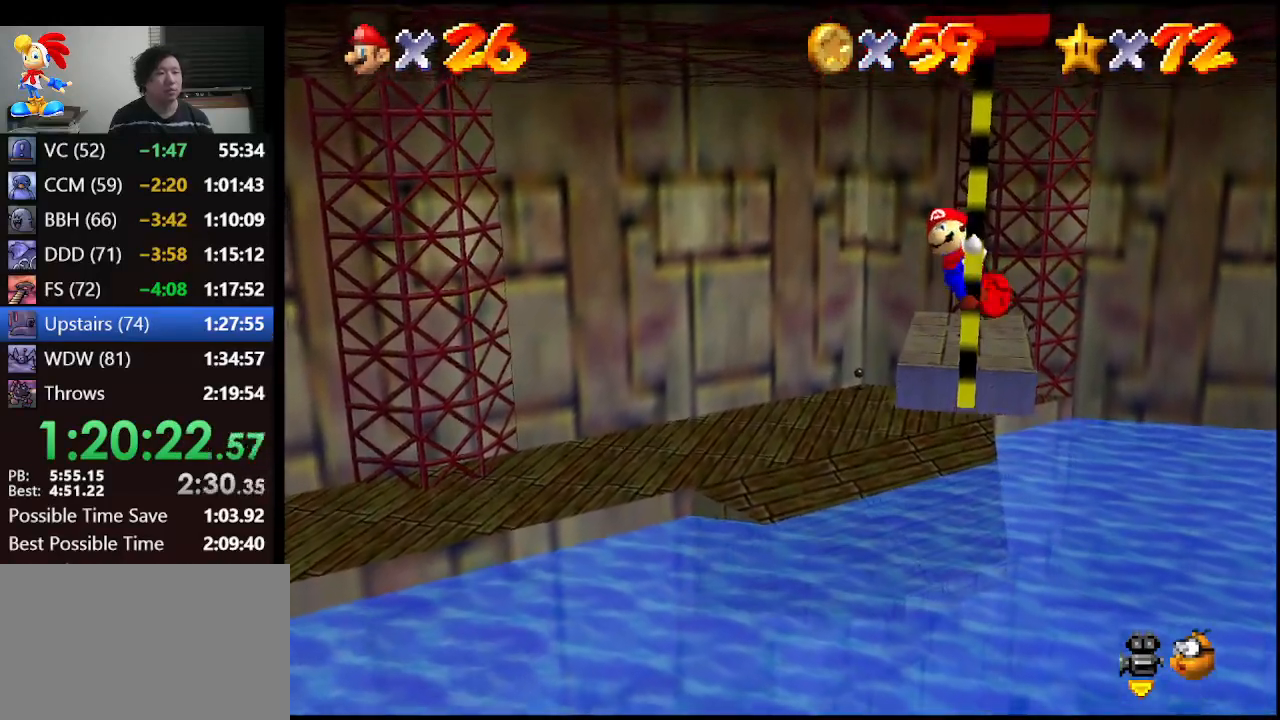
{"buttons": [], "left_stick": "down-right", "events": [[67, "left_stick", "right"], [167, "left_stick", "down-right"]]}
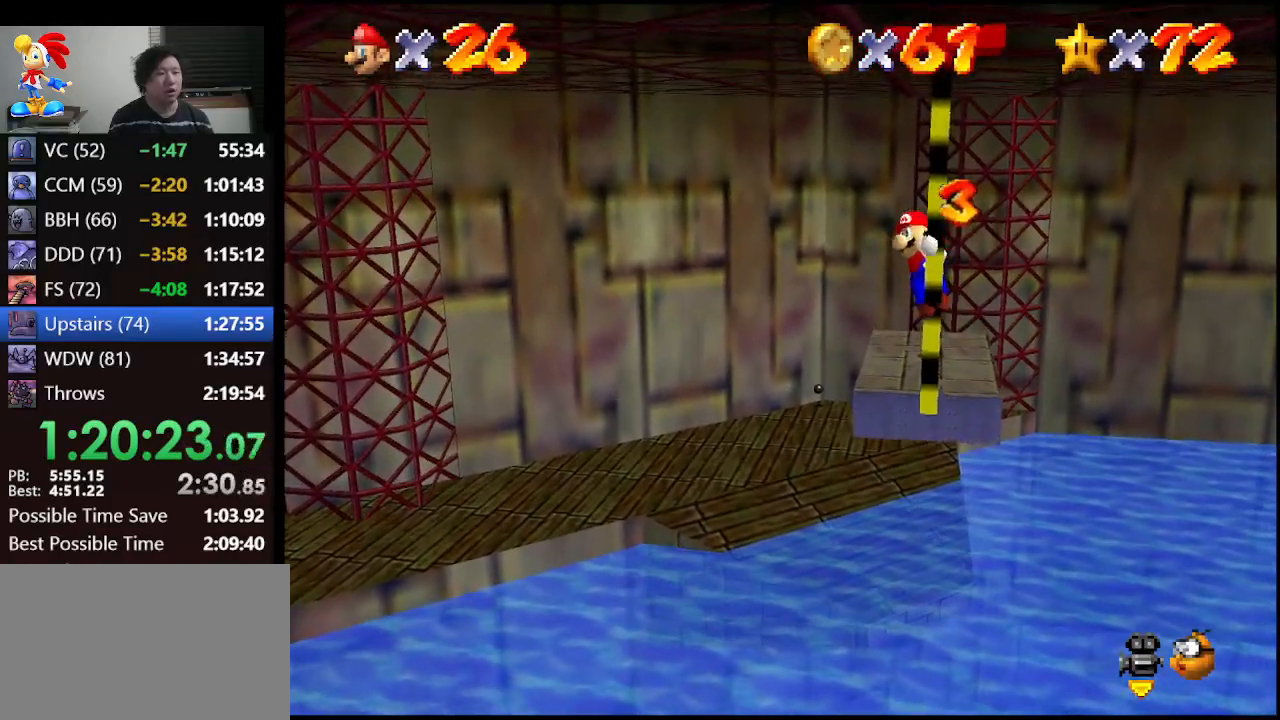
{"buttons": [], "left_stick": "center", "events": [[333, "left_stick", "center"]]}
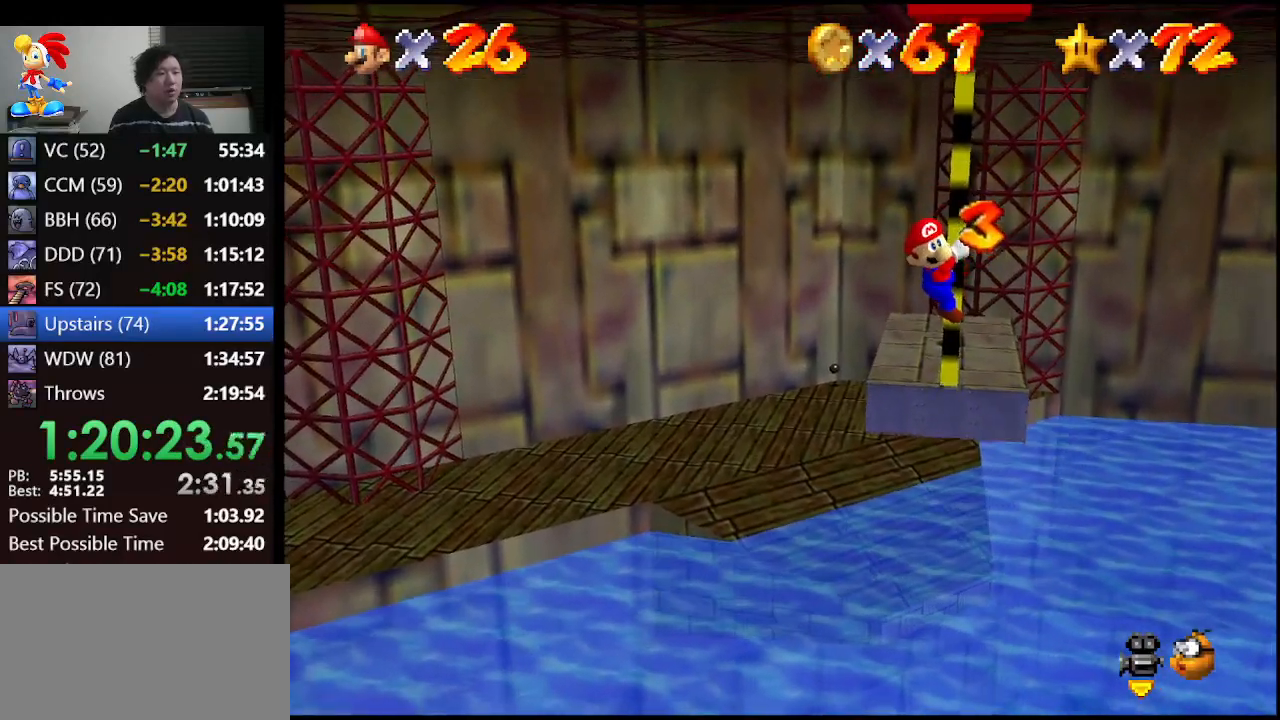
{"buttons": [], "left_stick": "right", "events": [[33, "left_stick", "right"]]}
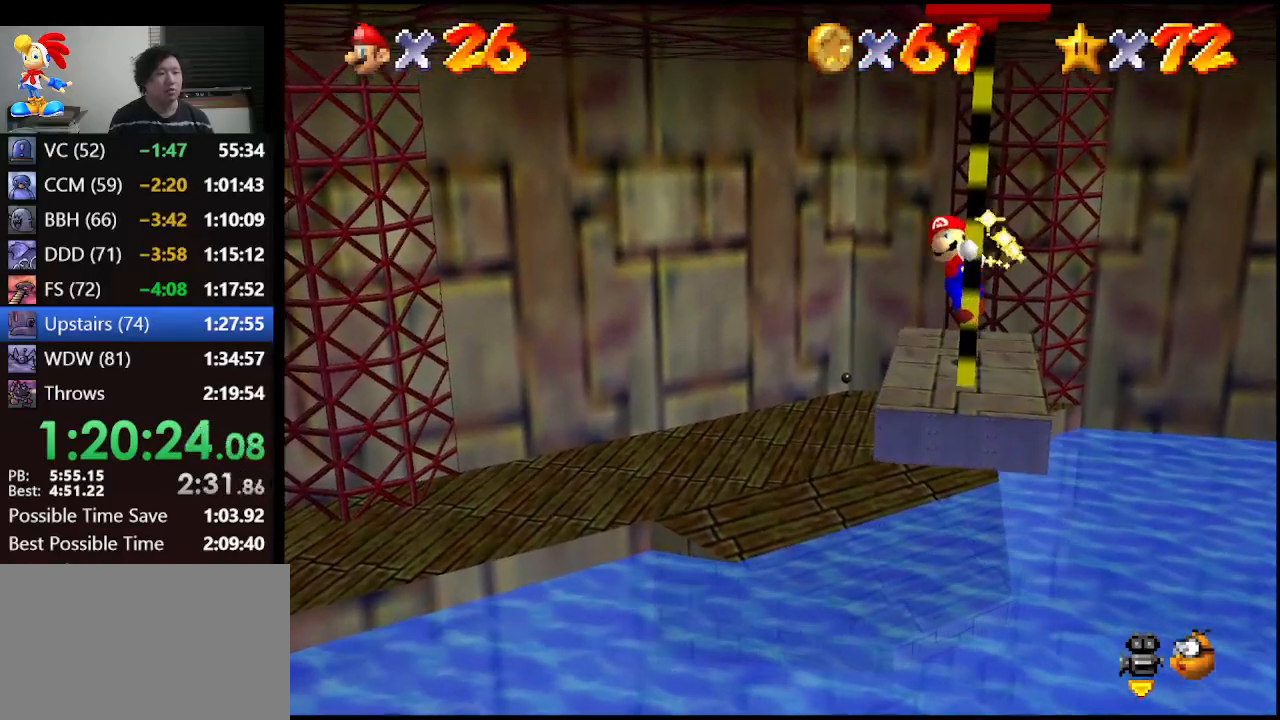
{"buttons": [], "left_stick": "center", "events": [[367, "C_RIGHT", "down"], [367, "left_stick", "center"], [433, "C_RIGHT", "up"]]}
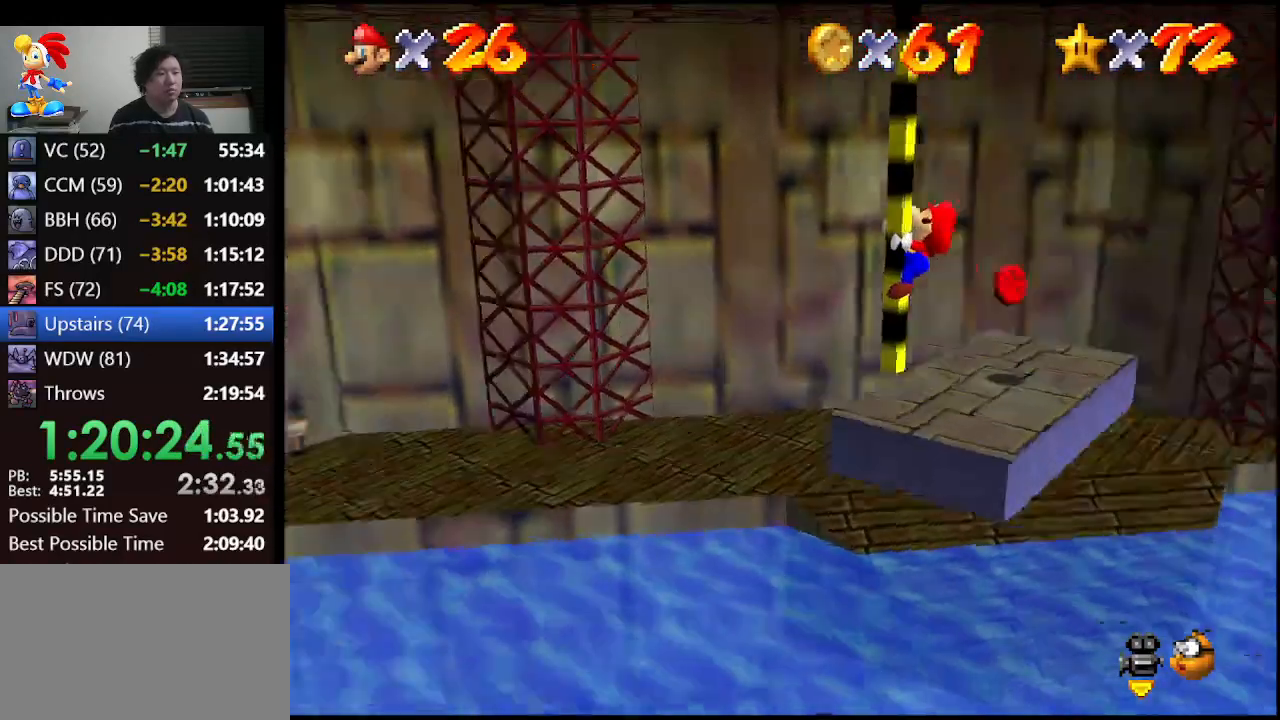
{"buttons": [], "left_stick": "center", "events": [[33, "C_RIGHT", "down"], [100, "C_RIGHT", "up"]]}
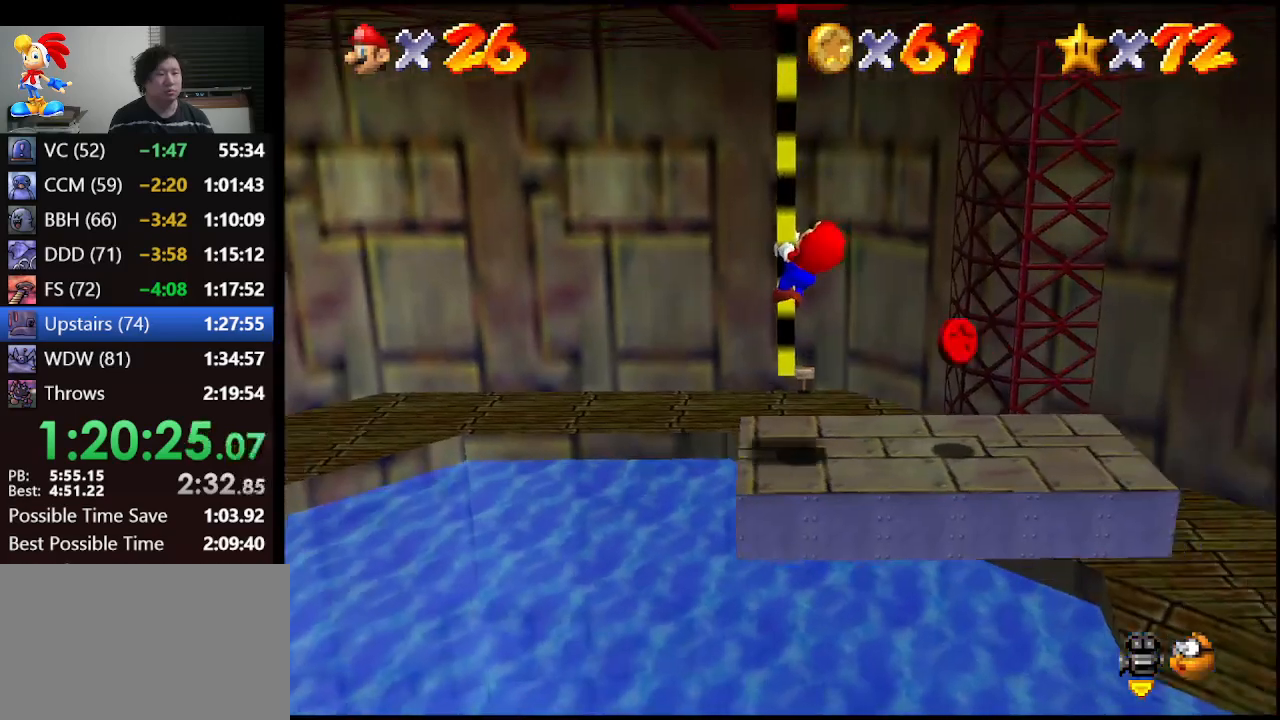
{"buttons": [], "left_stick": "center", "events": [[200, "left_stick", "down-left"], [300, "left_stick", "center"]]}
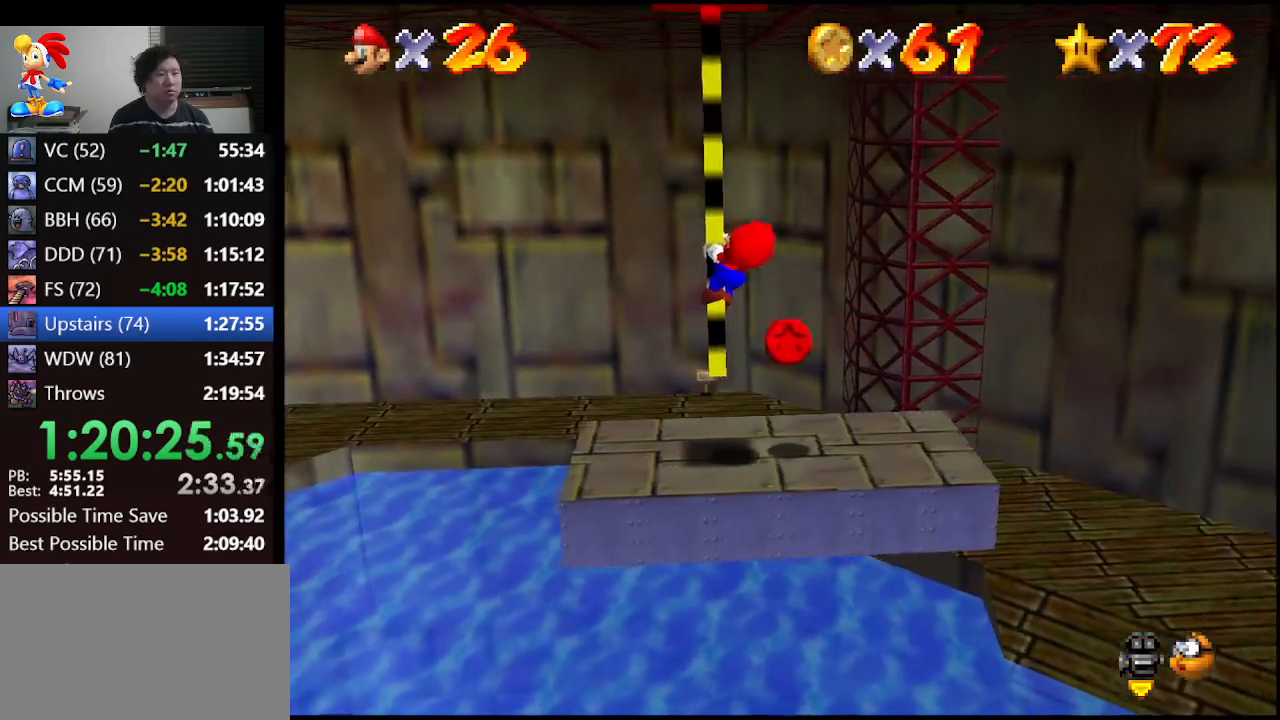
{"buttons": [], "left_stick": "center", "events": [[167, "Z", "down"], [300, "Z", "up"], [367, "C_RIGHT", "down"], [400, "C_RIGHT", "up"]]}
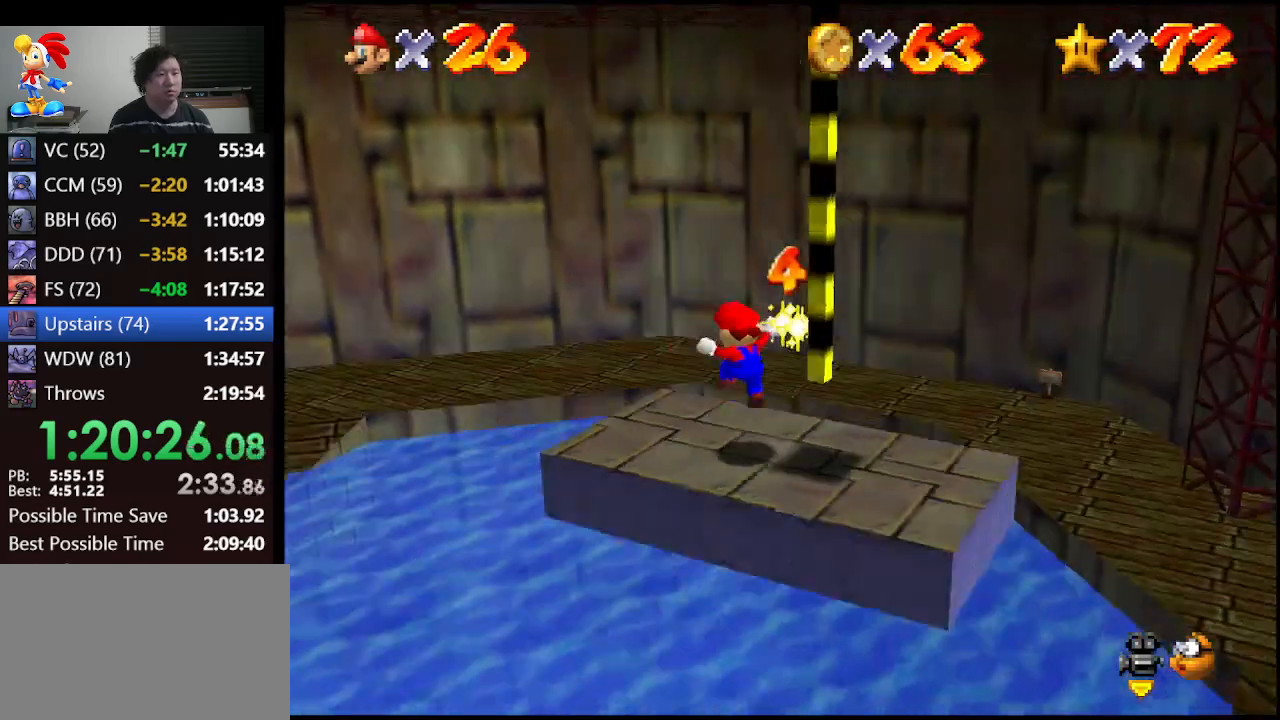
{"buttons": [], "left_stick": "center", "events": [[267, "C_RIGHT", "down"], [367, "C_RIGHT", "up"]]}
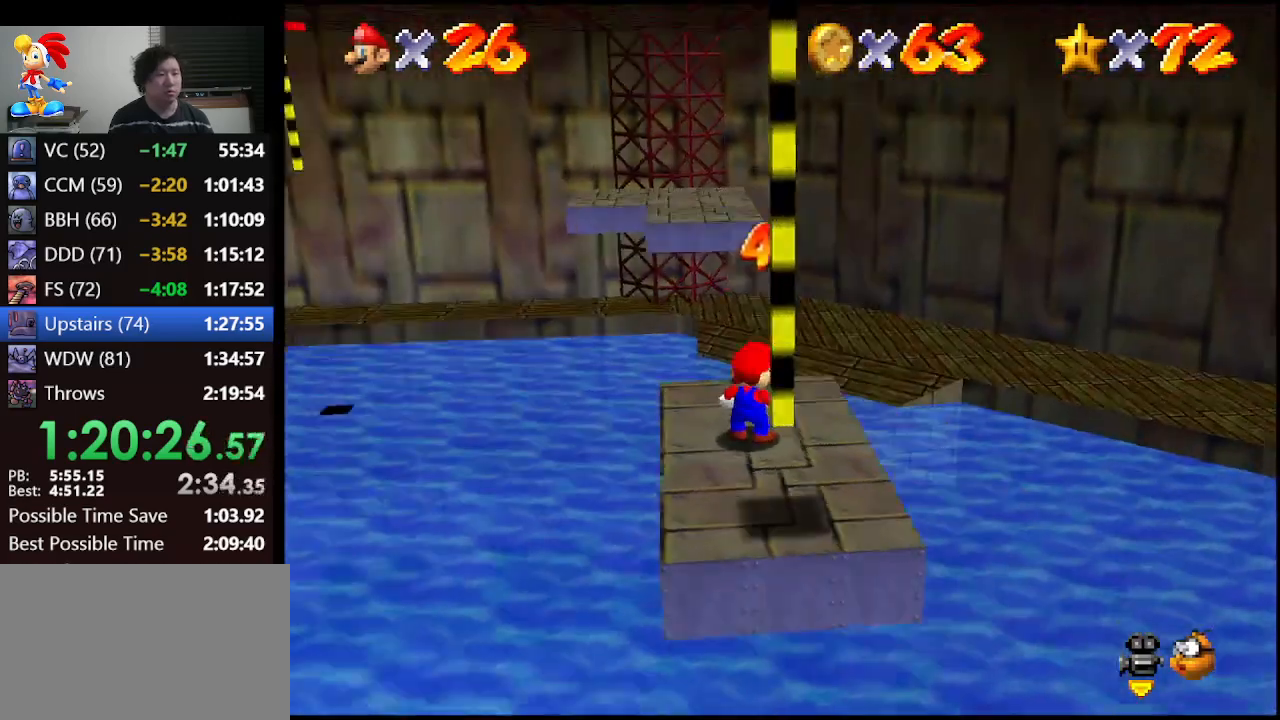
{"buttons": [], "left_stick": "up-right", "events": [[200, "left_stick", "up"], [400, "left_stick", "up-right"]]}
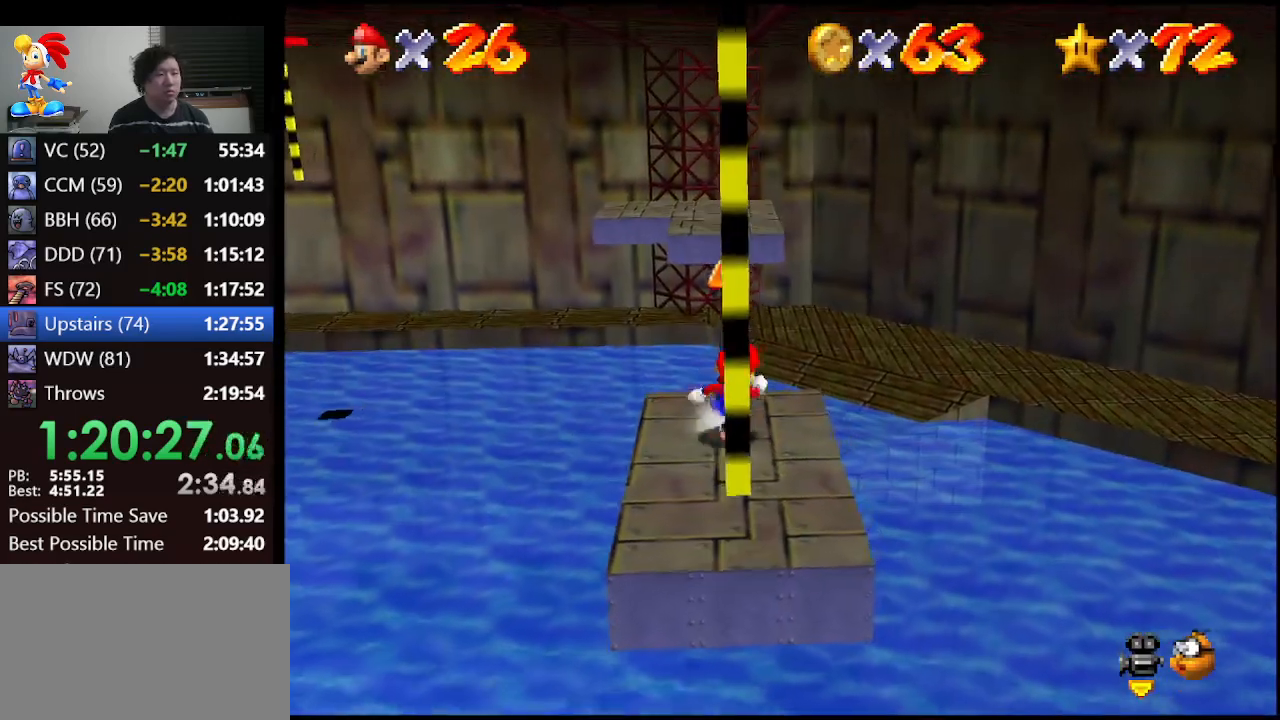
{"buttons": ["A", "Z"], "left_stick": "up", "events": [[133, "left_stick", "up"], [300, "Z", "down"], [367, "A", "down"]]}
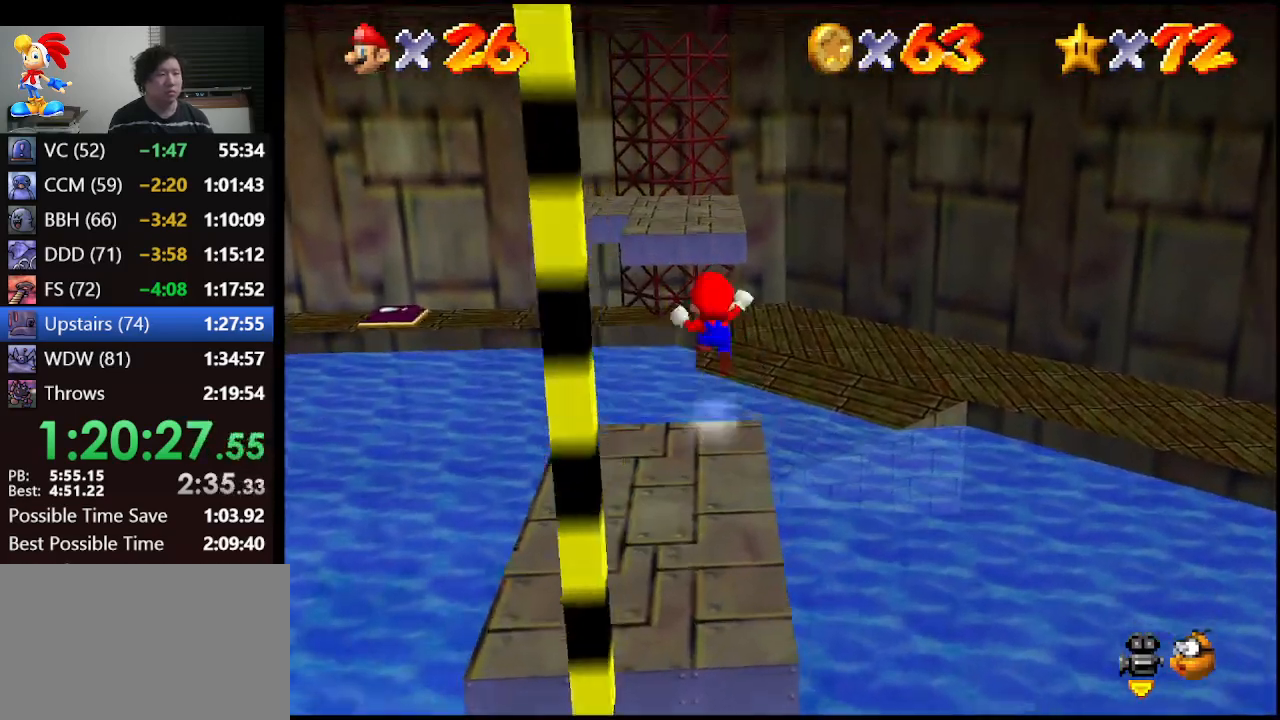
{"buttons": ["Z"], "left_stick": "up-right", "events": [[100, "A", "up"], [267, "left_stick", "up-right"]]}
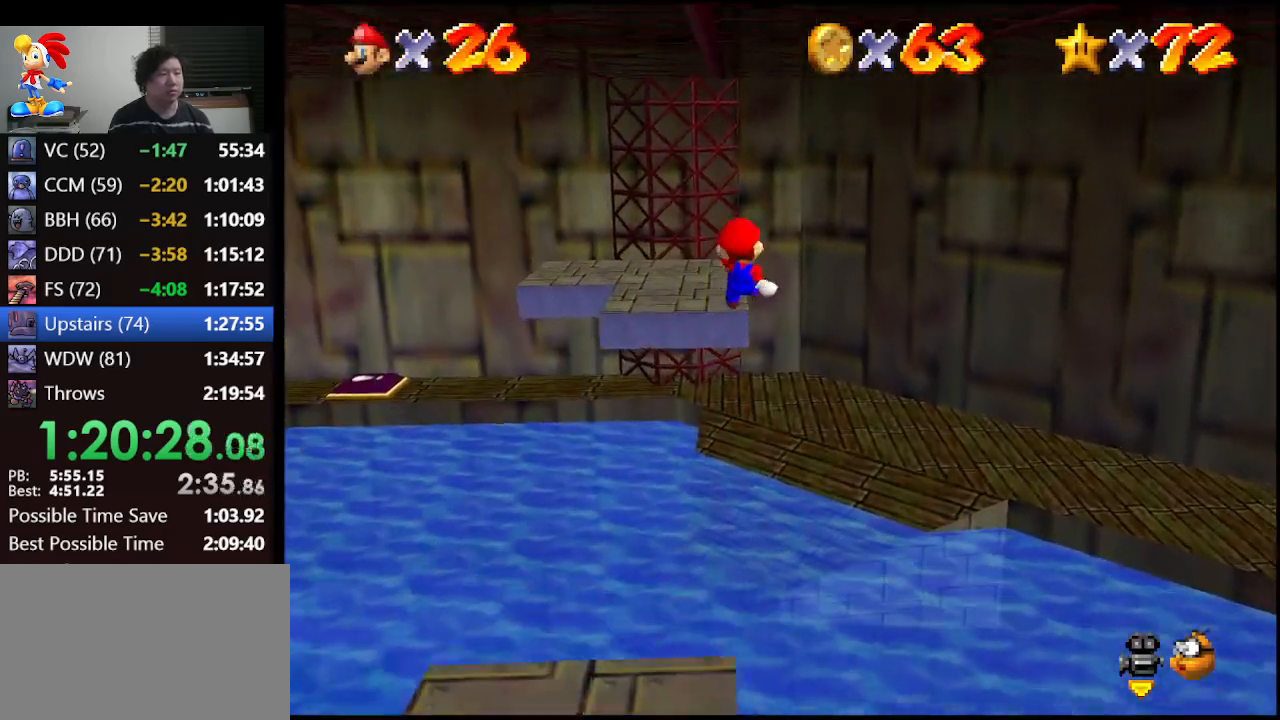
{"buttons": ["Z"], "left_stick": "up", "events": [[333, "left_stick", "up"]]}
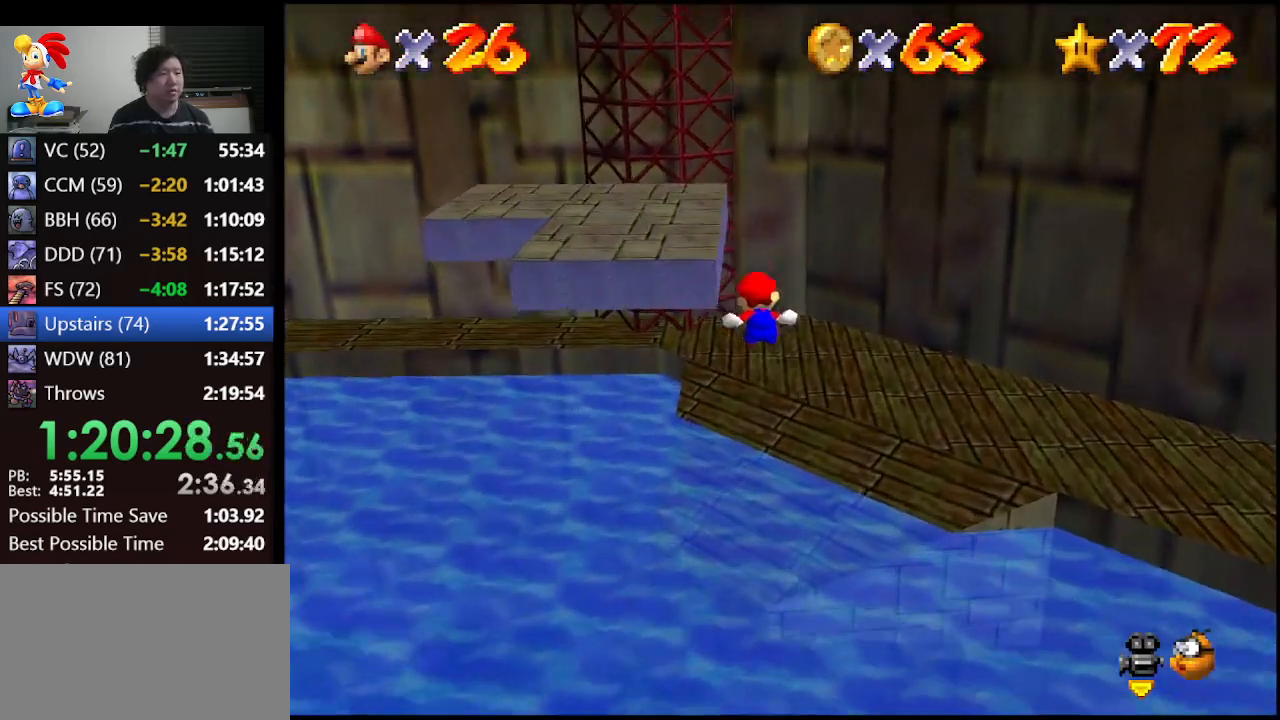
{"buttons": [], "left_stick": "up", "events": [[400, "Z", "up"]]}
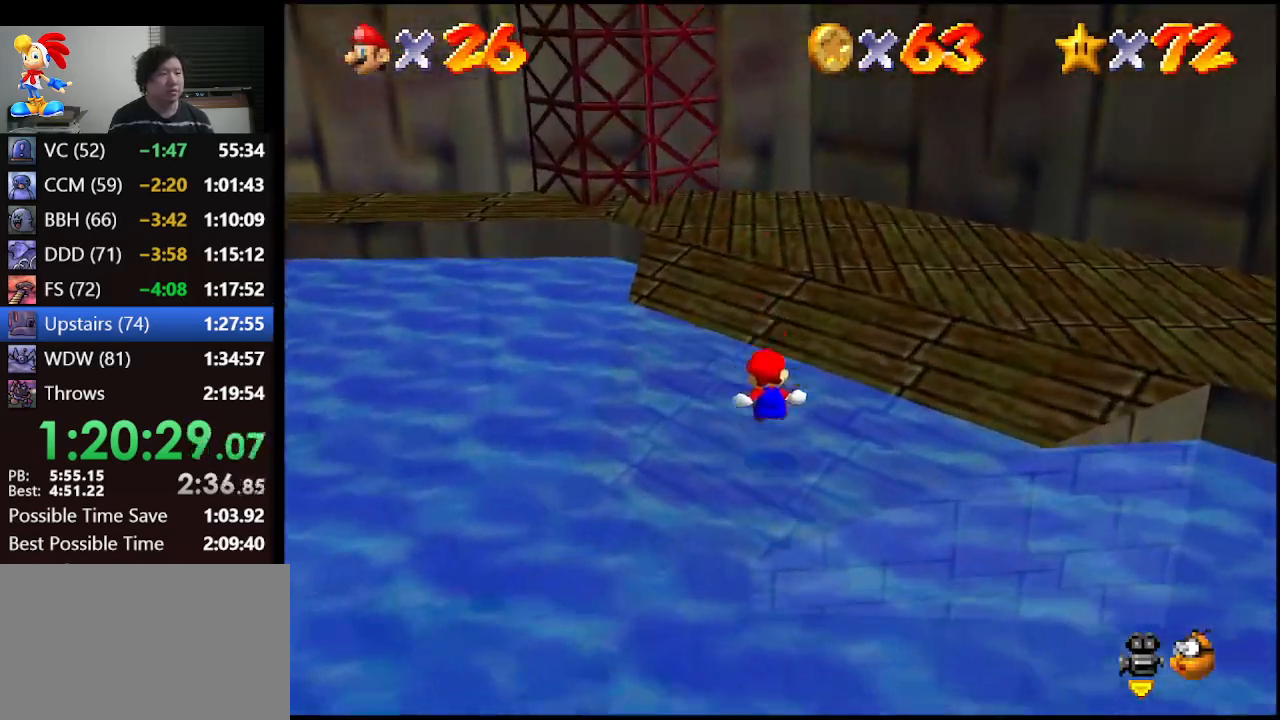
{"buttons": [], "left_stick": "up", "events": [[133, "A", "down"], [400, "A", "up"]]}
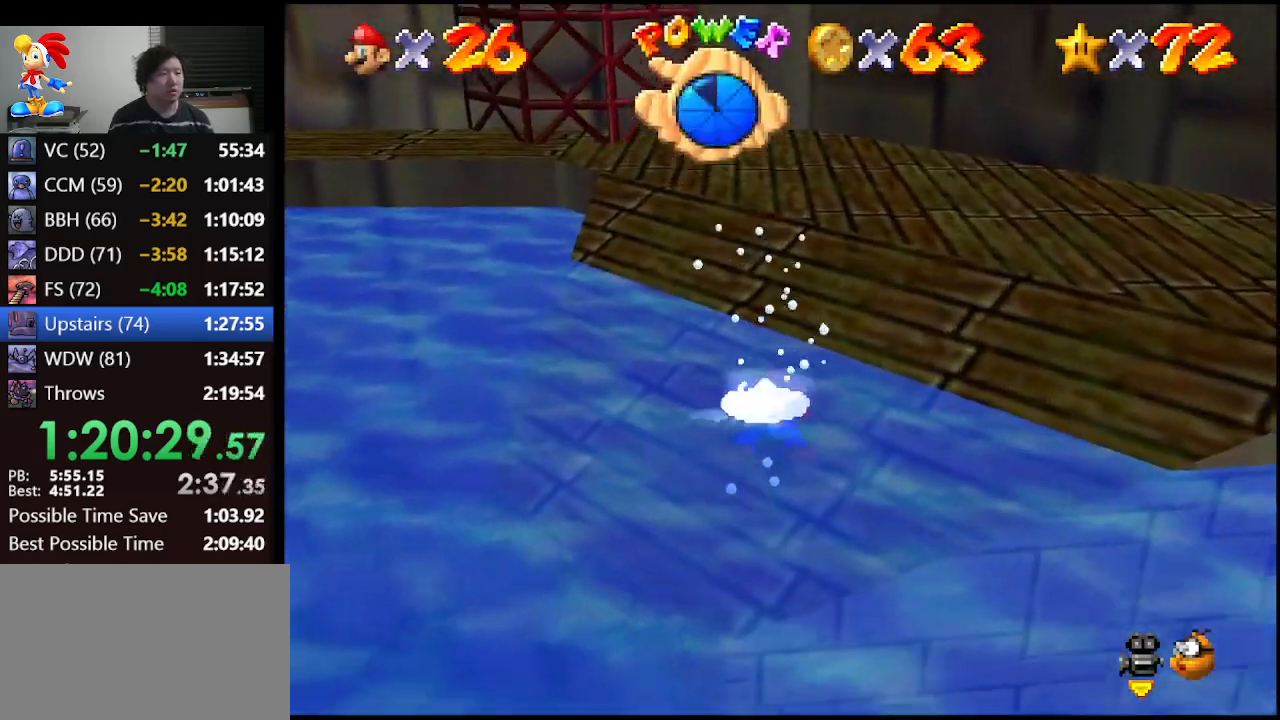
{"buttons": [], "left_stick": "up", "events": [[200, "A", "down"], [433, "A", "up"]]}
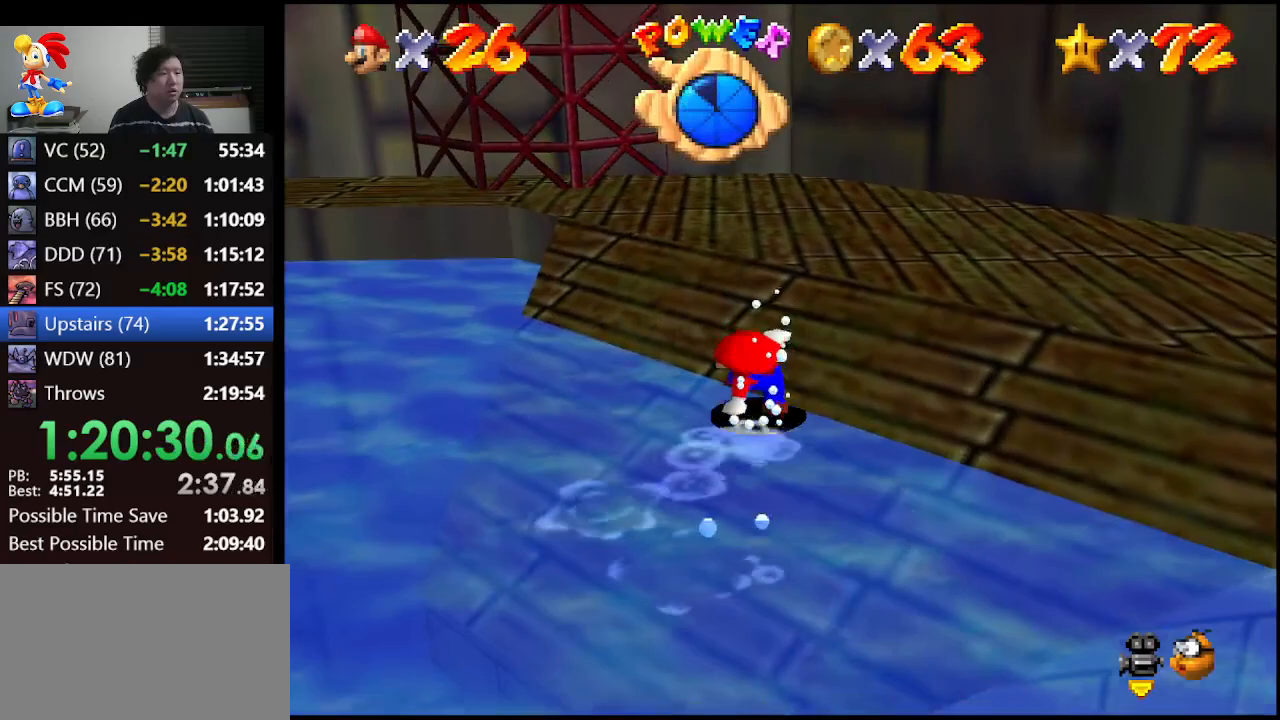
{"buttons": [], "left_stick": "up", "events": []}
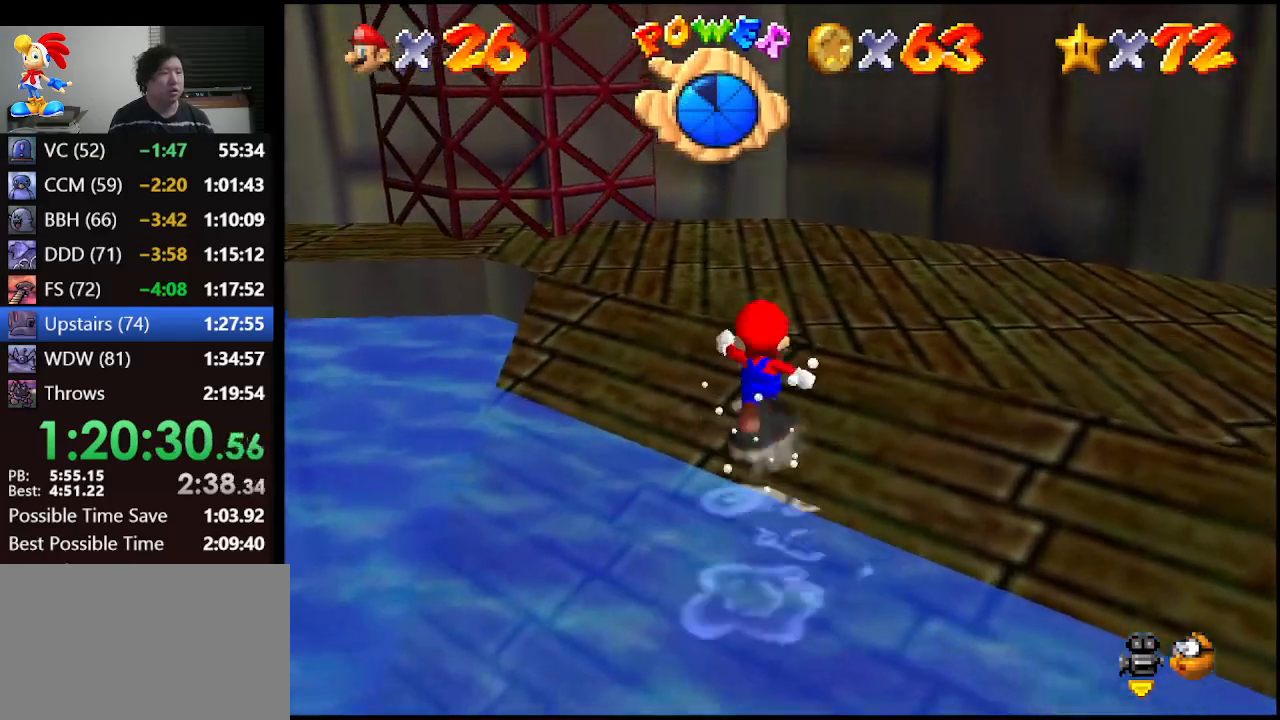
{"buttons": [], "left_stick": "up-left", "events": [[367, "left_stick", "up-left"]]}
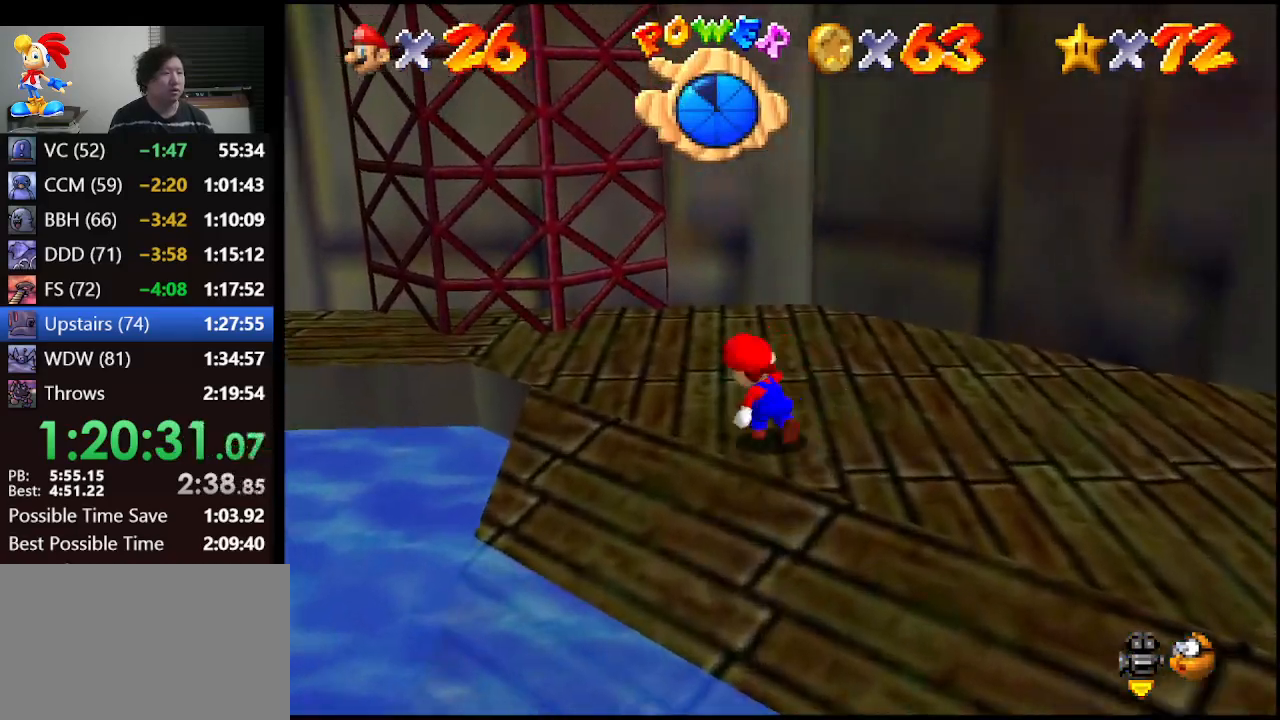
{"buttons": [], "left_stick": "left", "events": [[233, "A", "down"], [400, "A", "up"], [400, "left_stick", "left"]]}
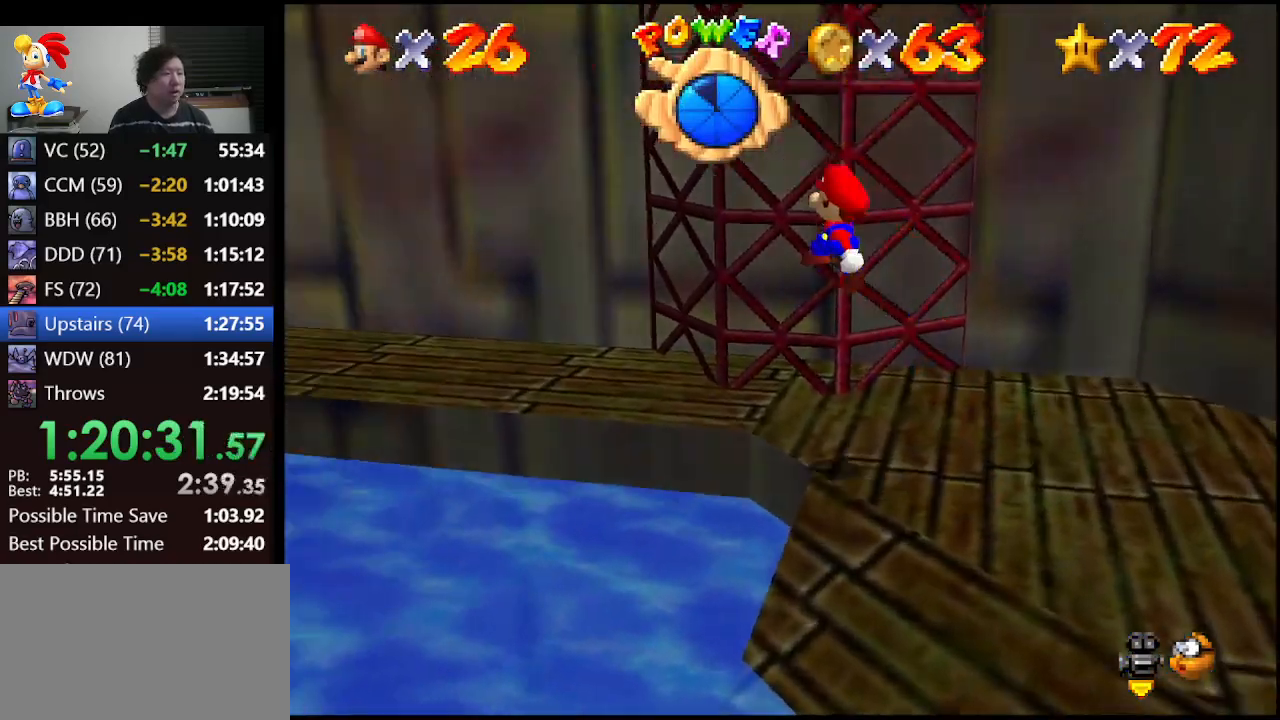
{"buttons": ["A"], "left_stick": "left", "events": [[133, "left_stick", "up-left"], [233, "B", "down"], [400, "left_stick", "left"], [467, "A", "down"], [500, "B", "up"]]}